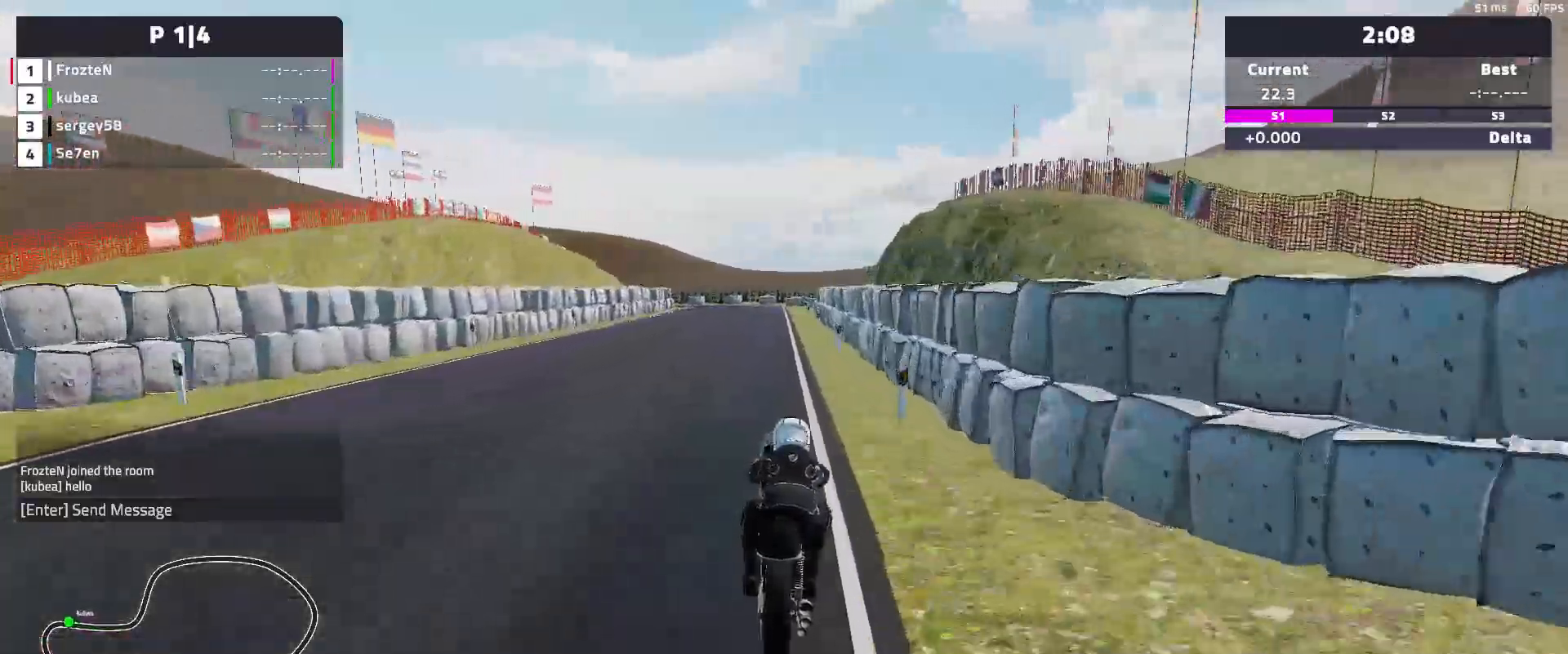
Gameplay with a controller (Xbox layout); each line is a JSON object with the inputs held at the frame after it. "events" lists button and stick changes between this image and that frame as [ms after this image, input, new state], when the widget could be followed in between. Not read: right_stick.
{"buttons": ["R2"], "left_stick": "left", "events": [[167, "left_stick", "center"], [333, "left_stick", "left"]]}
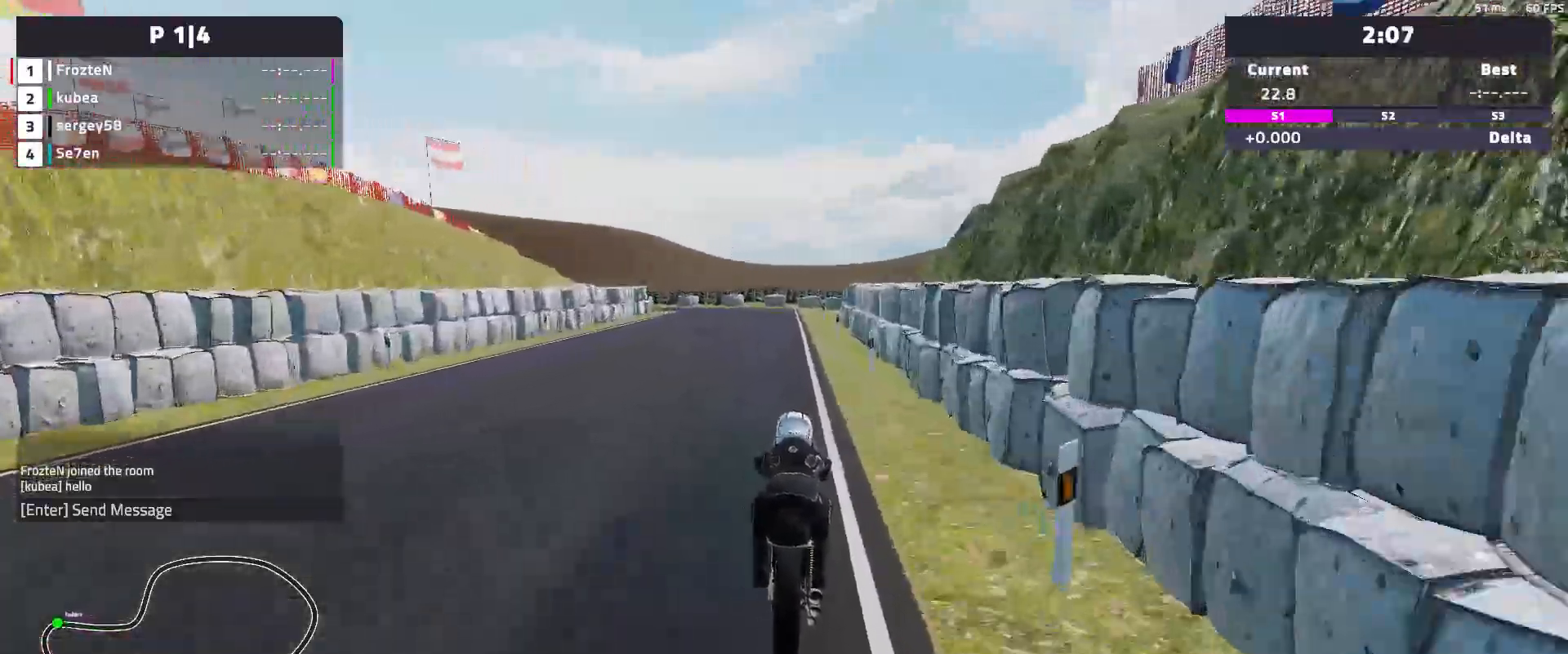
{"buttons": [], "left_stick": "left", "events": [[350, "R2", "up"]]}
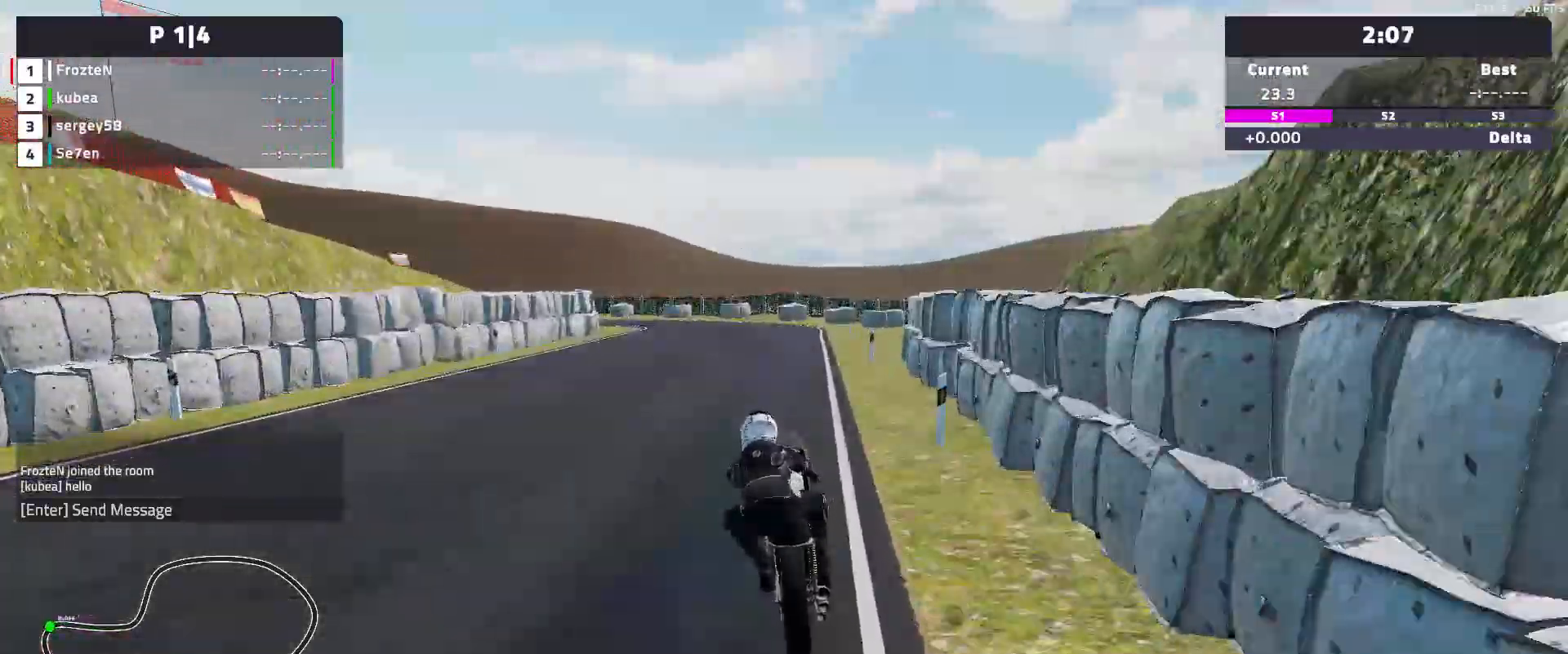
{"buttons": ["L2"], "left_stick": "left", "events": [[83, "L2", "down"]]}
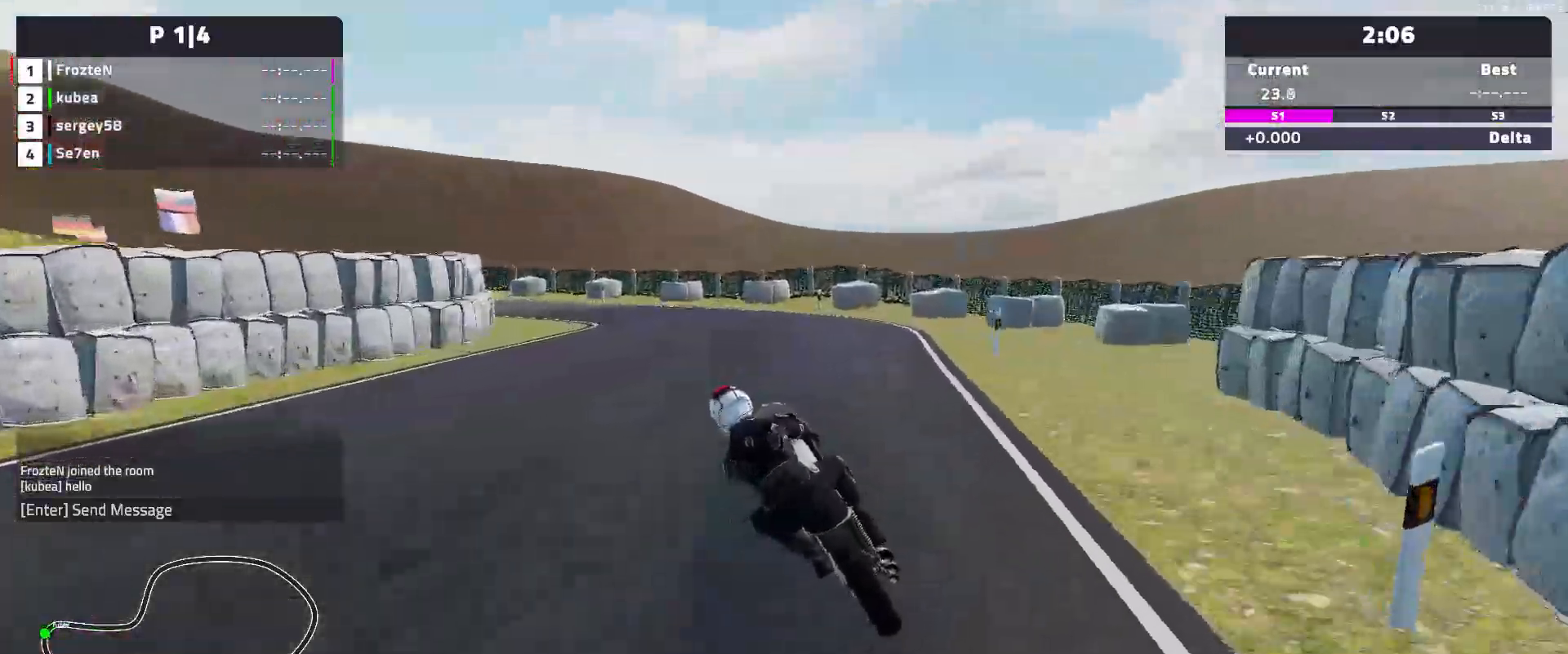
{"buttons": [], "left_stick": "left", "events": [[433, "L2", "up"]]}
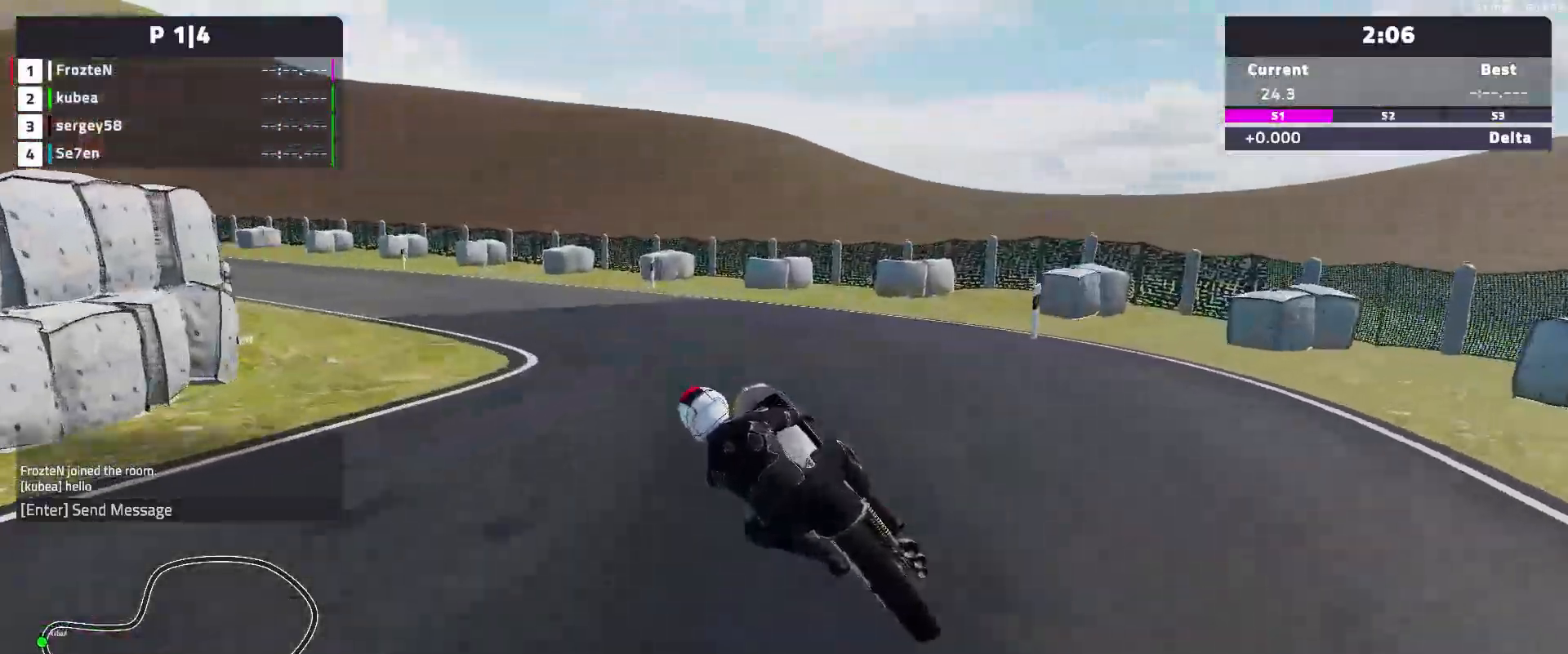
{"buttons": [], "left_stick": "left", "events": []}
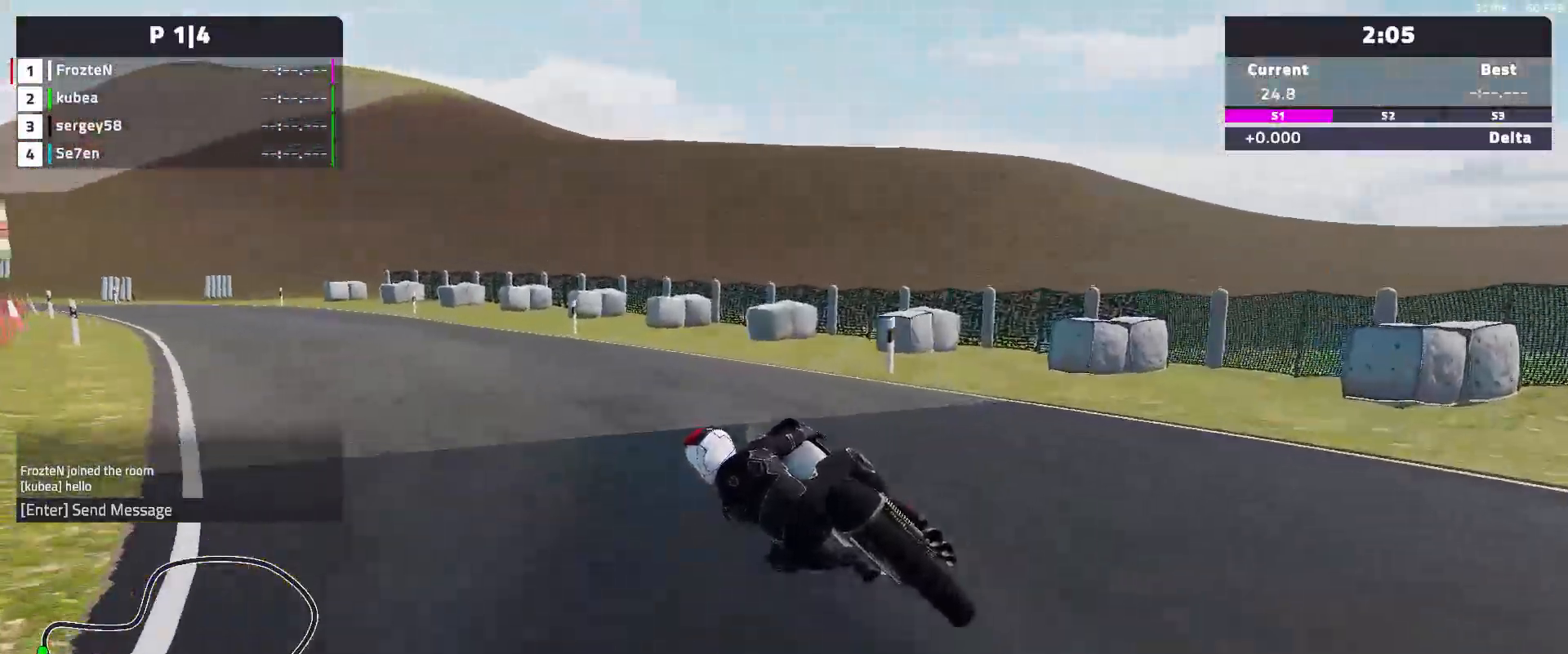
{"buttons": ["R2"], "left_stick": "left", "events": [[150, "R2", "down"]]}
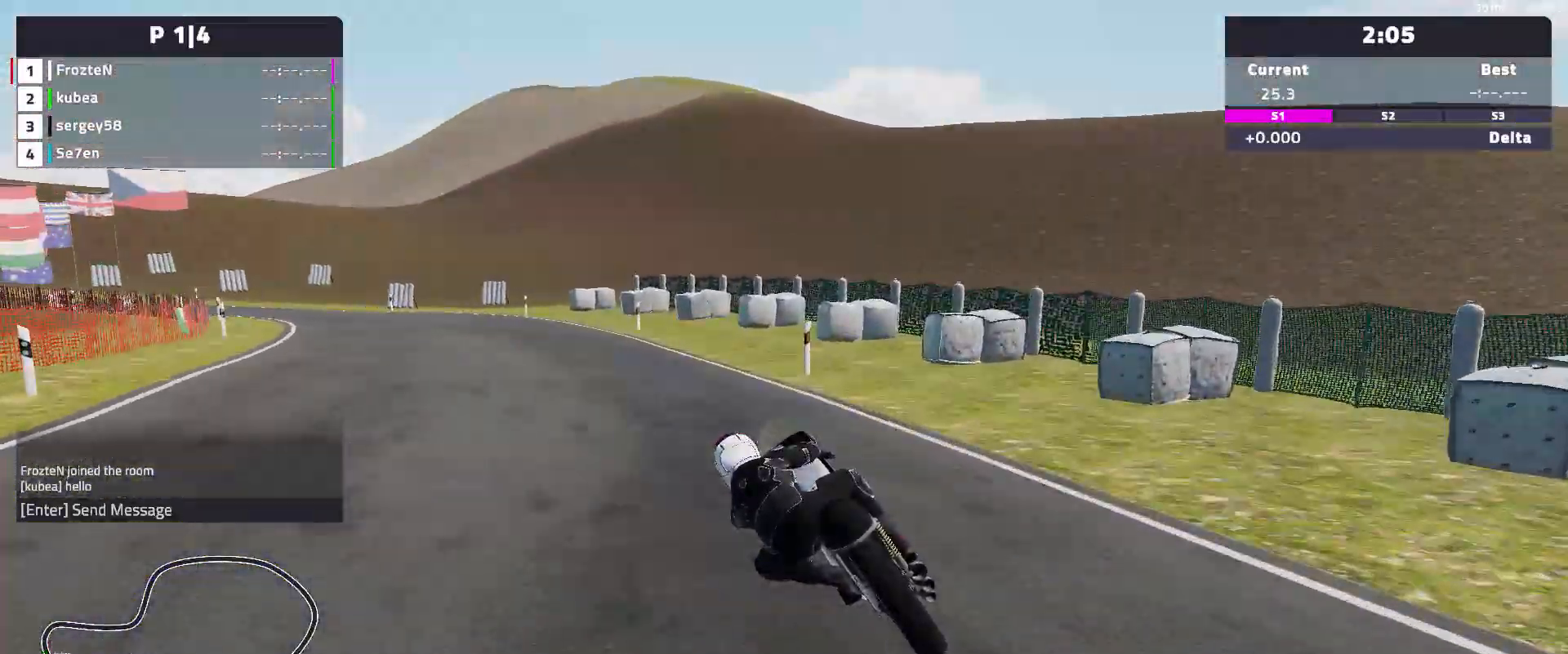
{"buttons": ["R2"], "left_stick": "left", "events": []}
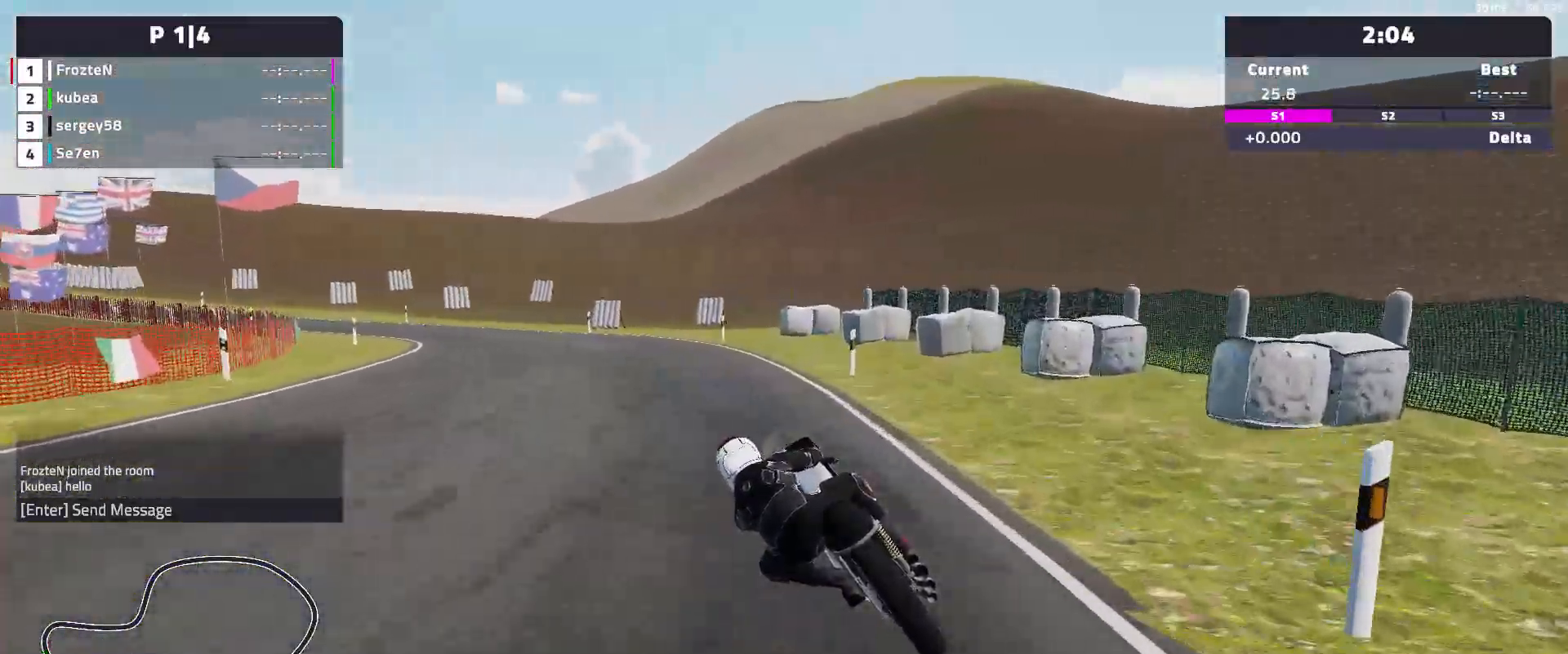
{"buttons": [], "left_stick": "left", "events": [[183, "R2", "up"]]}
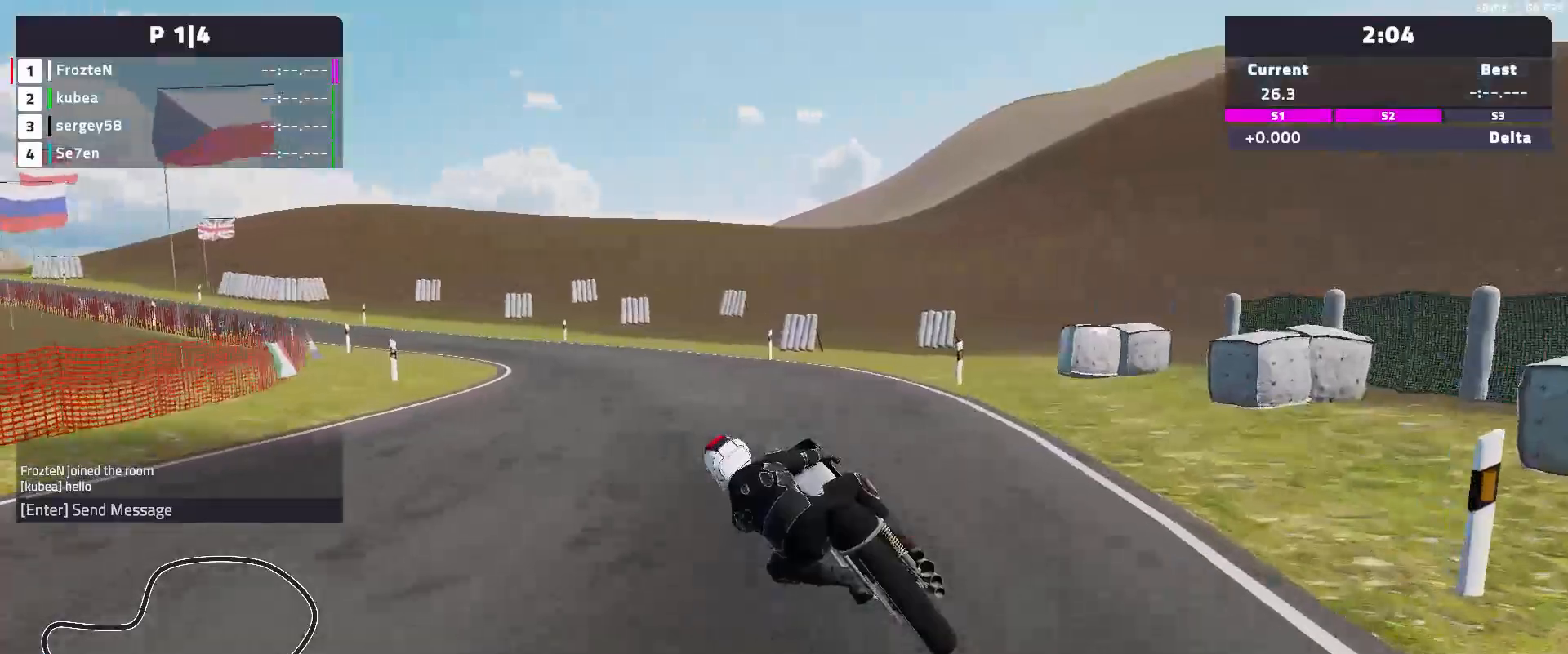
{"buttons": ["R2"], "left_stick": "left", "events": [[467, "R2", "down"]]}
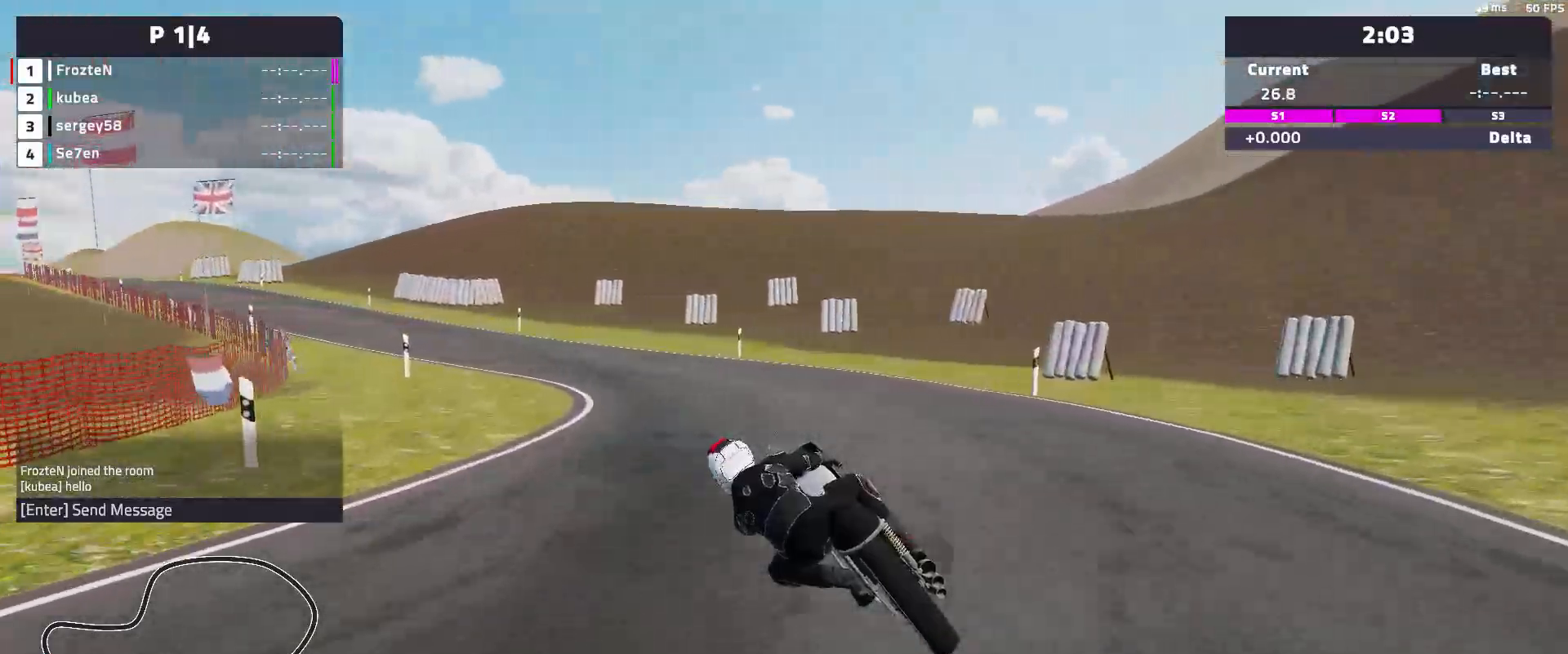
{"buttons": ["R2"], "left_stick": "left", "events": []}
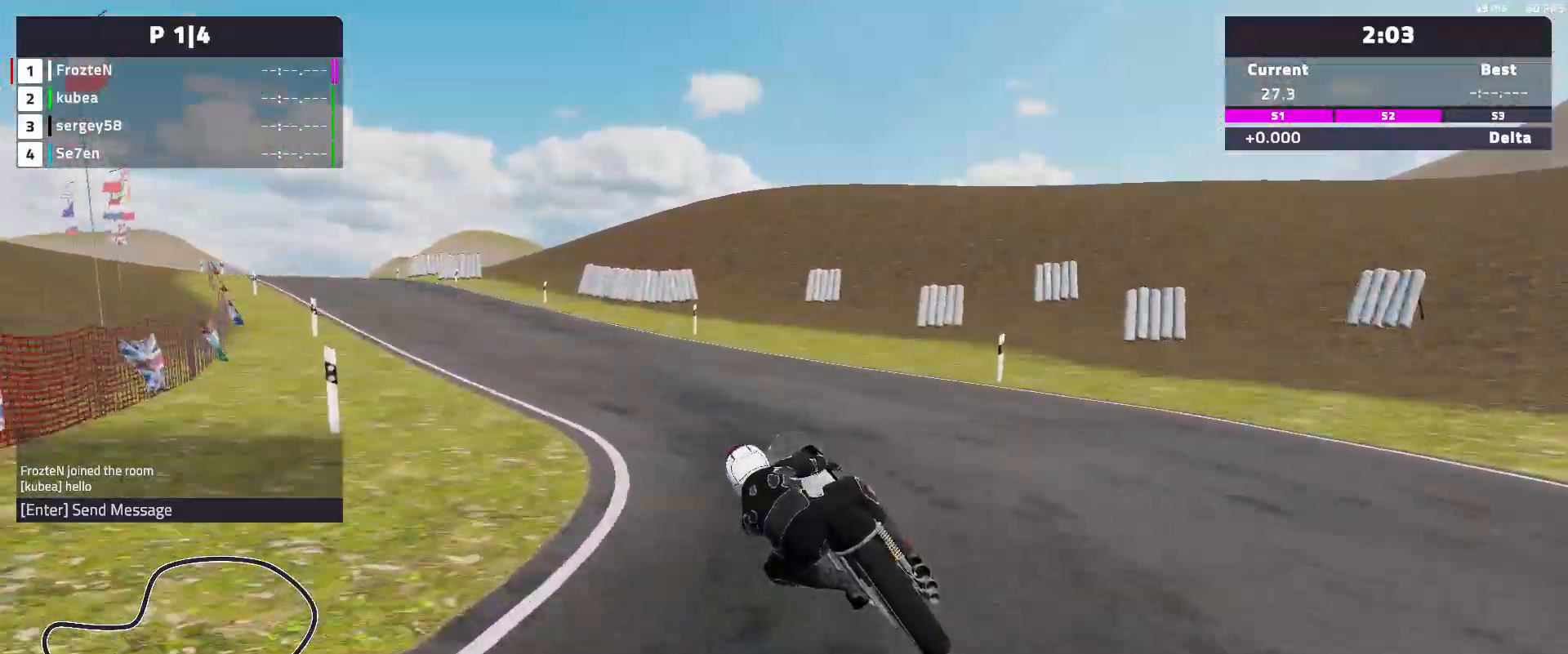
{"buttons": ["R2"], "left_stick": "left", "events": []}
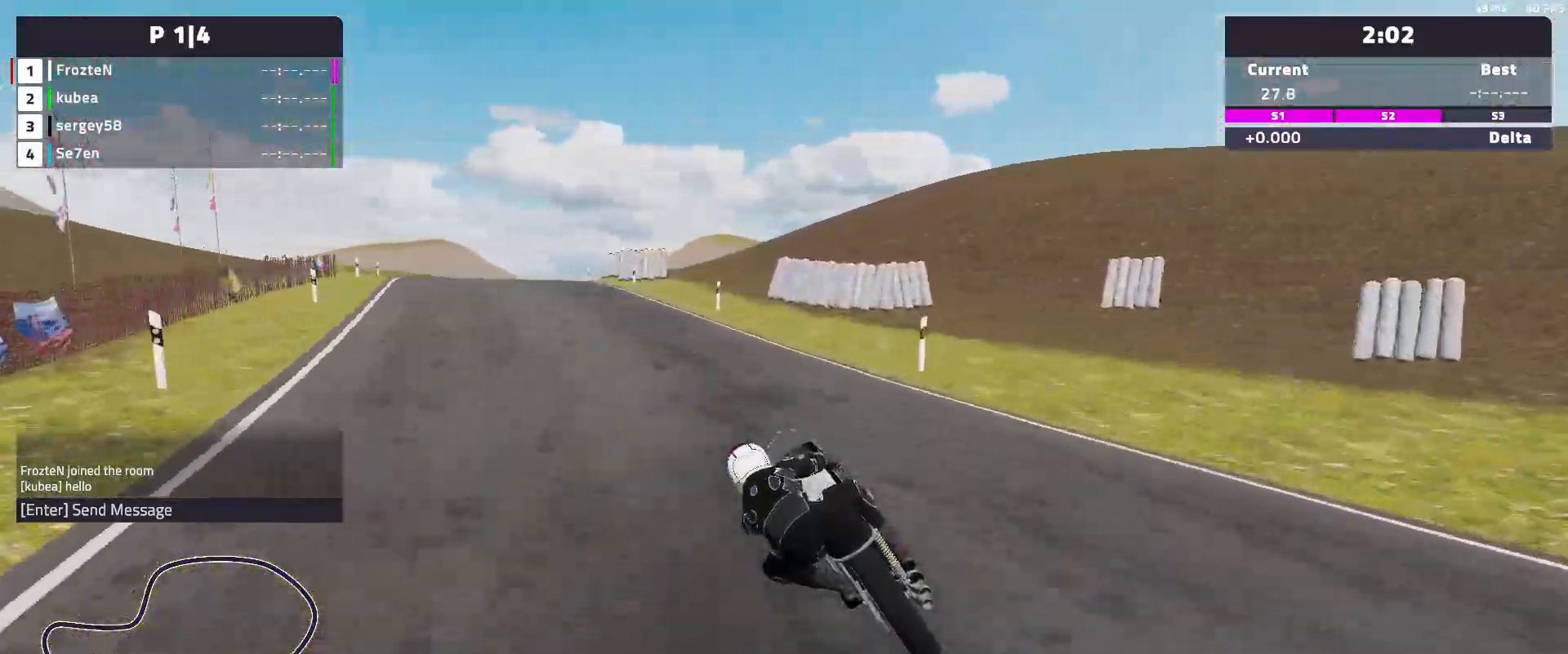
{"buttons": ["R2"], "left_stick": "left", "events": []}
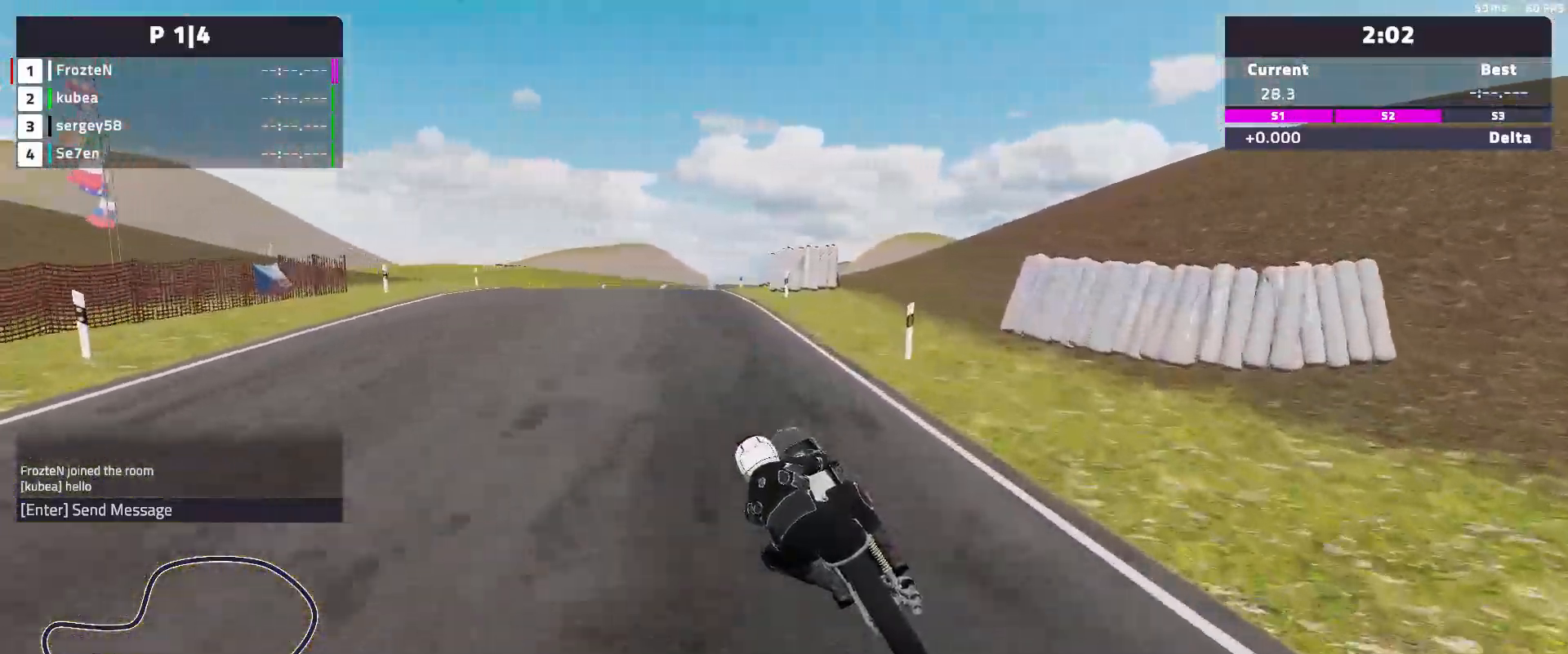
{"buttons": ["R2"], "left_stick": "center", "events": [[167, "left_stick", "center"], [350, "left_stick", "down-right"], [500, "left_stick", "center"]]}
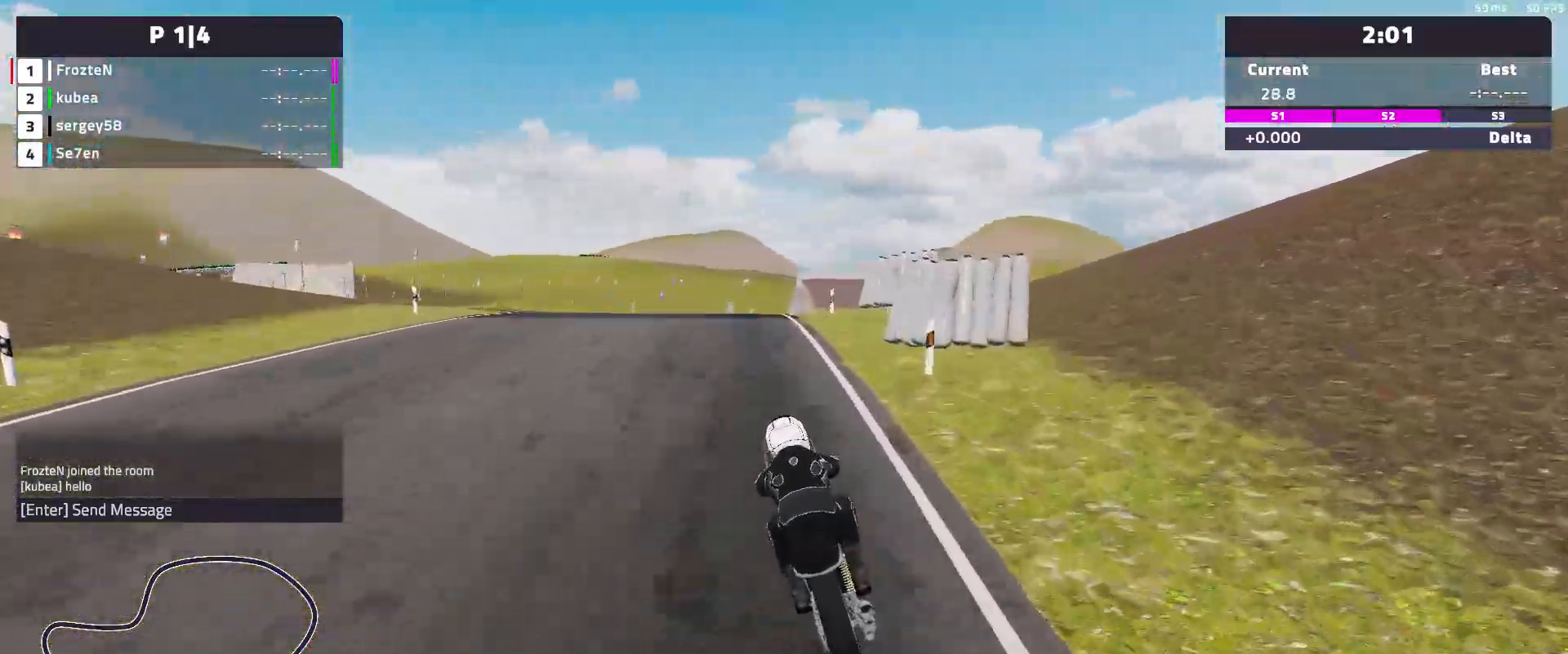
{"buttons": ["R2"], "left_stick": "right", "events": [[217, "left_stick", "right"]]}
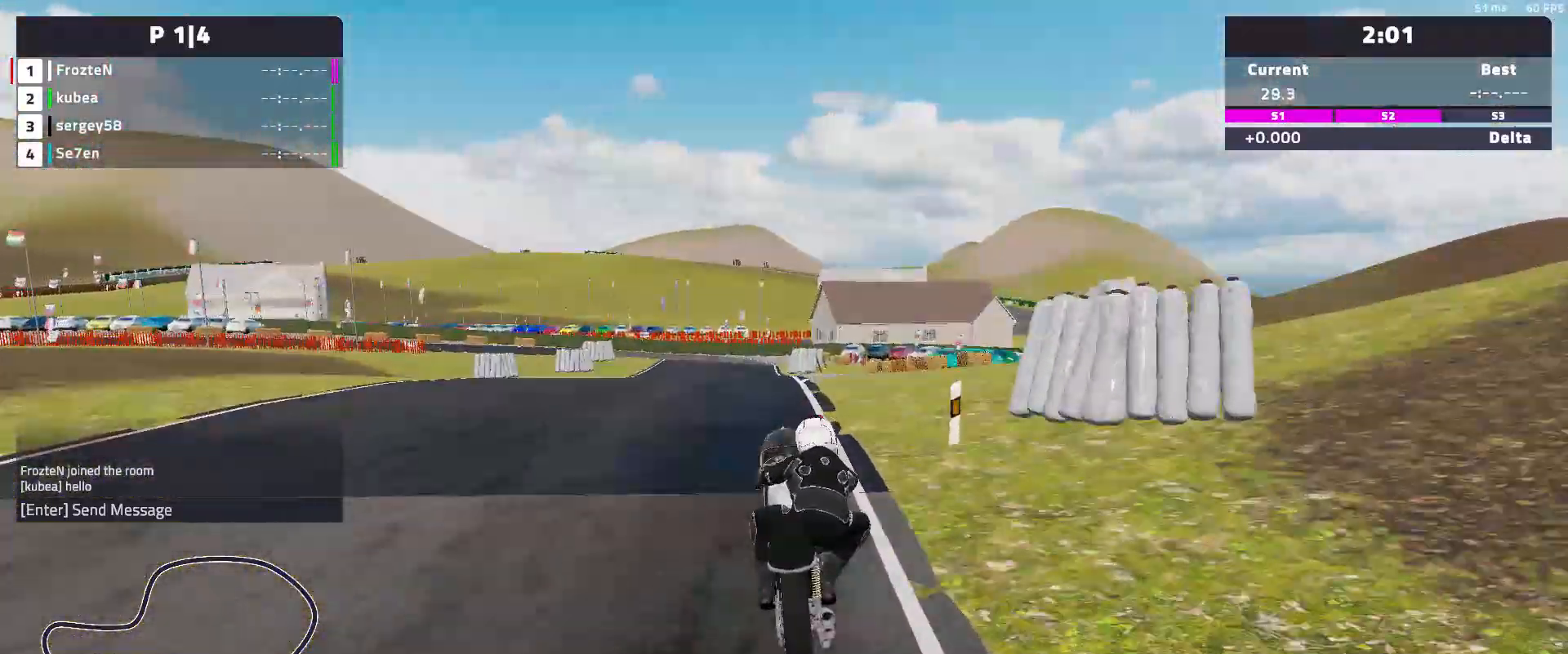
{"buttons": ["R2"], "left_stick": "left", "events": [[283, "left_stick", "center"], [383, "left_stick", "left"]]}
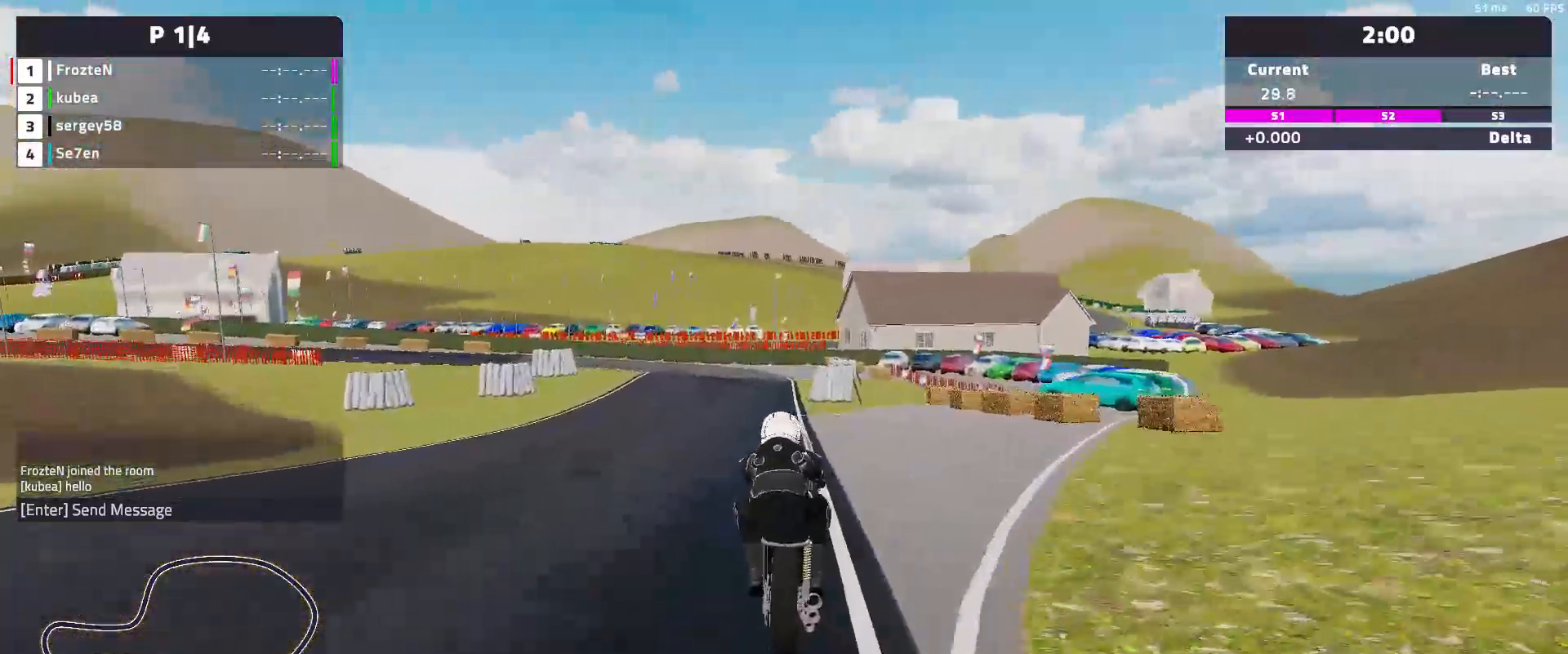
{"buttons": ["L2"], "left_stick": "left", "events": [[200, "R2", "up"], [350, "L2", "down"]]}
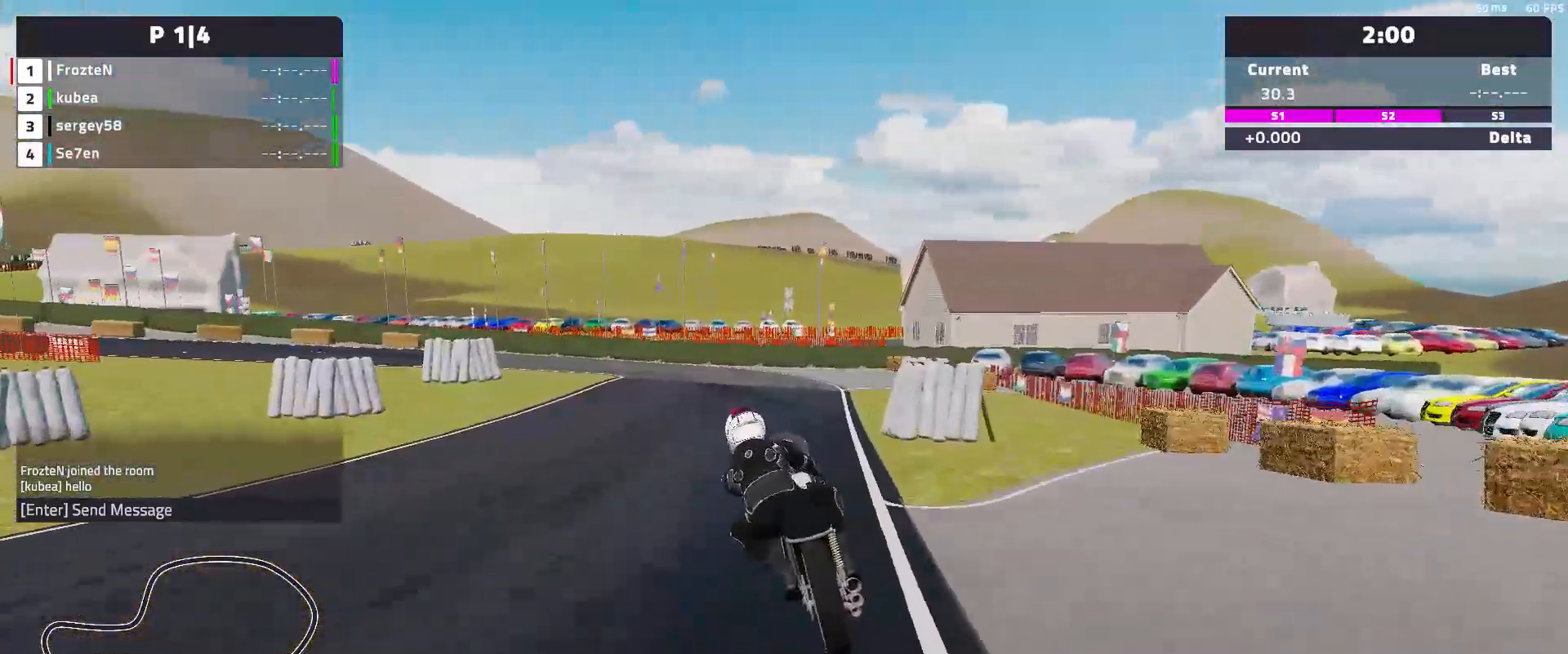
{"buttons": ["L2"], "left_stick": "center", "events": [[333, "left_stick", "center"]]}
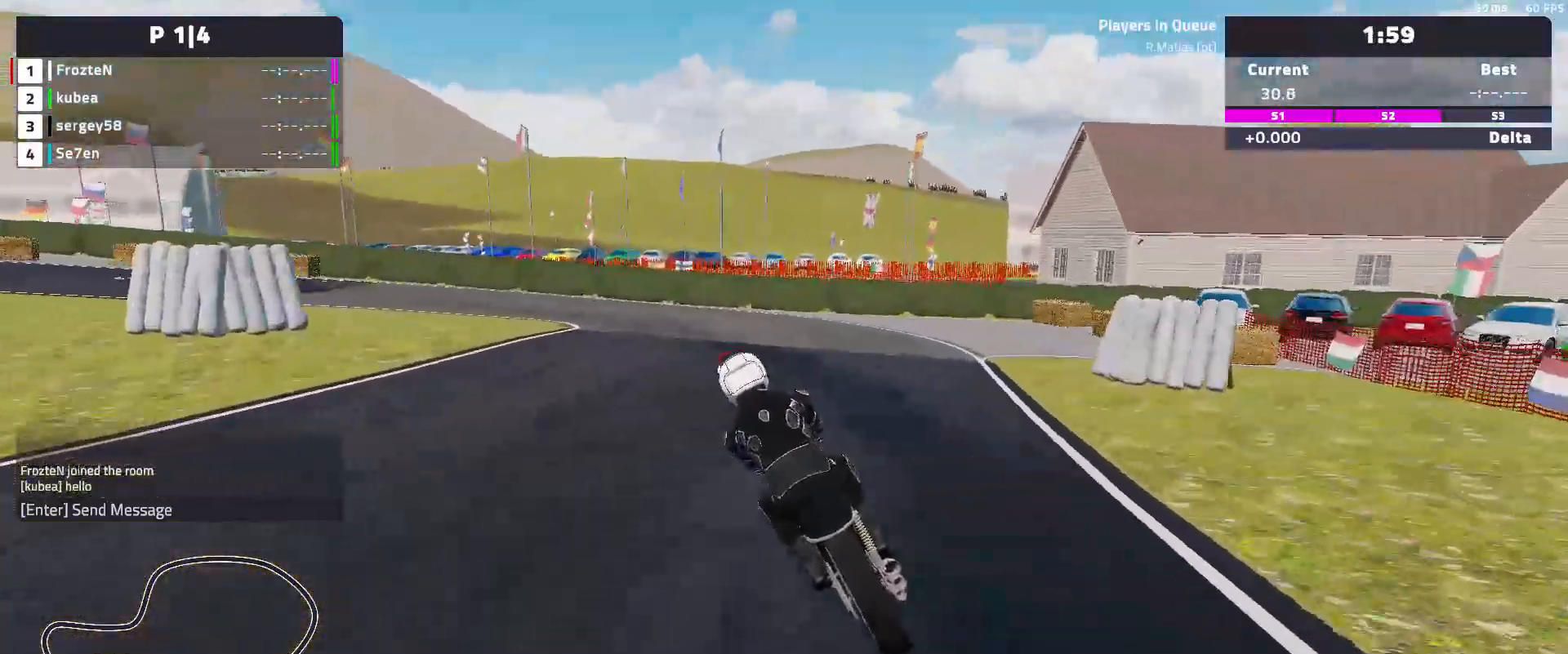
{"buttons": ["R2"], "left_stick": "left", "events": [[33, "left_stick", "left"], [283, "L2", "up"], [417, "R2", "down"]]}
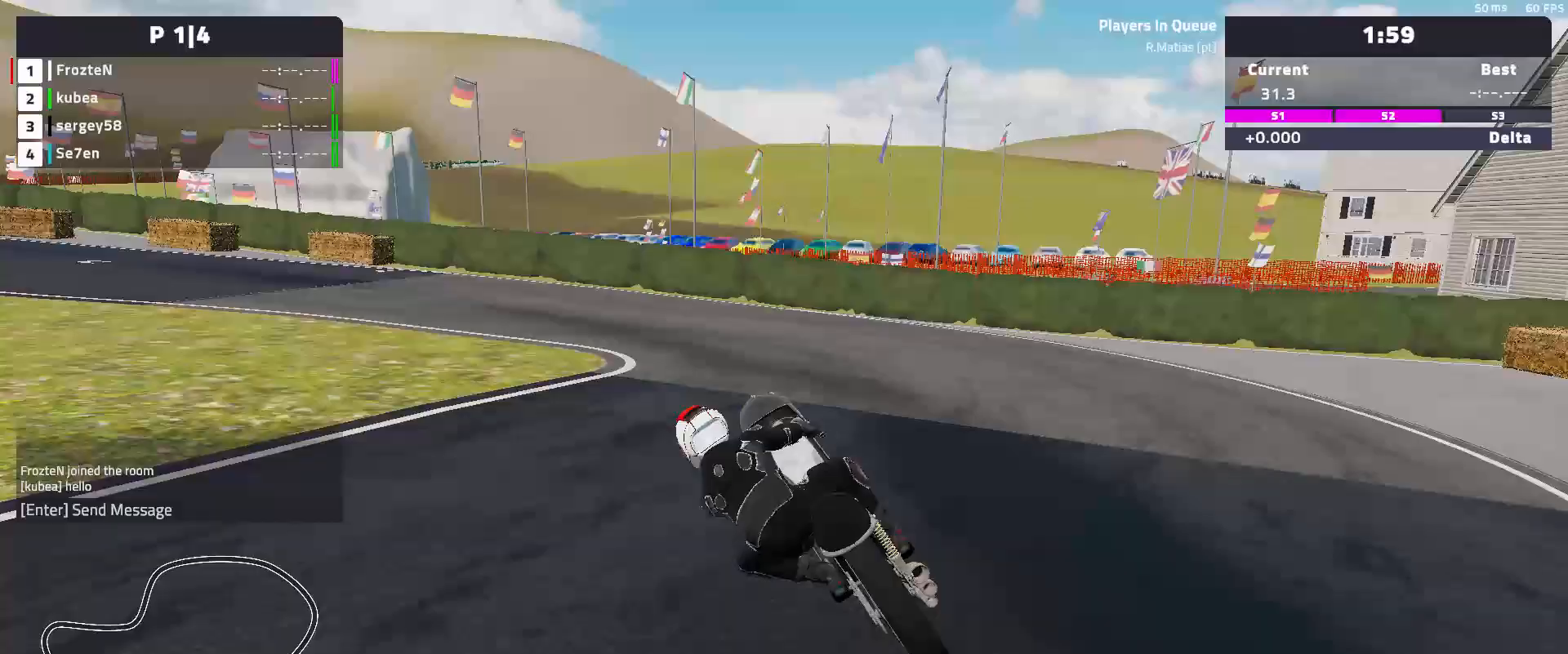
{"buttons": [], "left_stick": "left", "events": [[150, "R2", "up"], [267, "L2", "down"], [450, "L2", "up"]]}
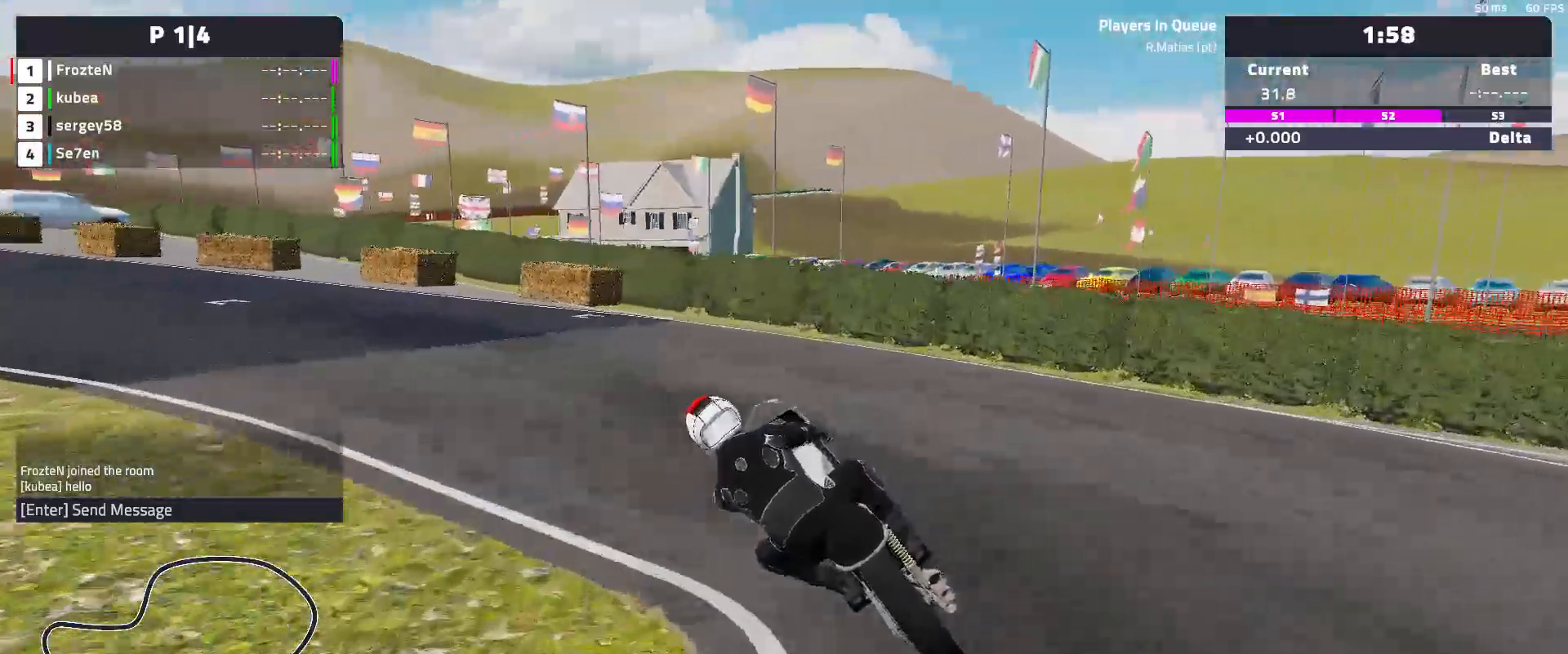
{"buttons": ["R2"], "left_stick": "left", "events": [[183, "R2", "down"]]}
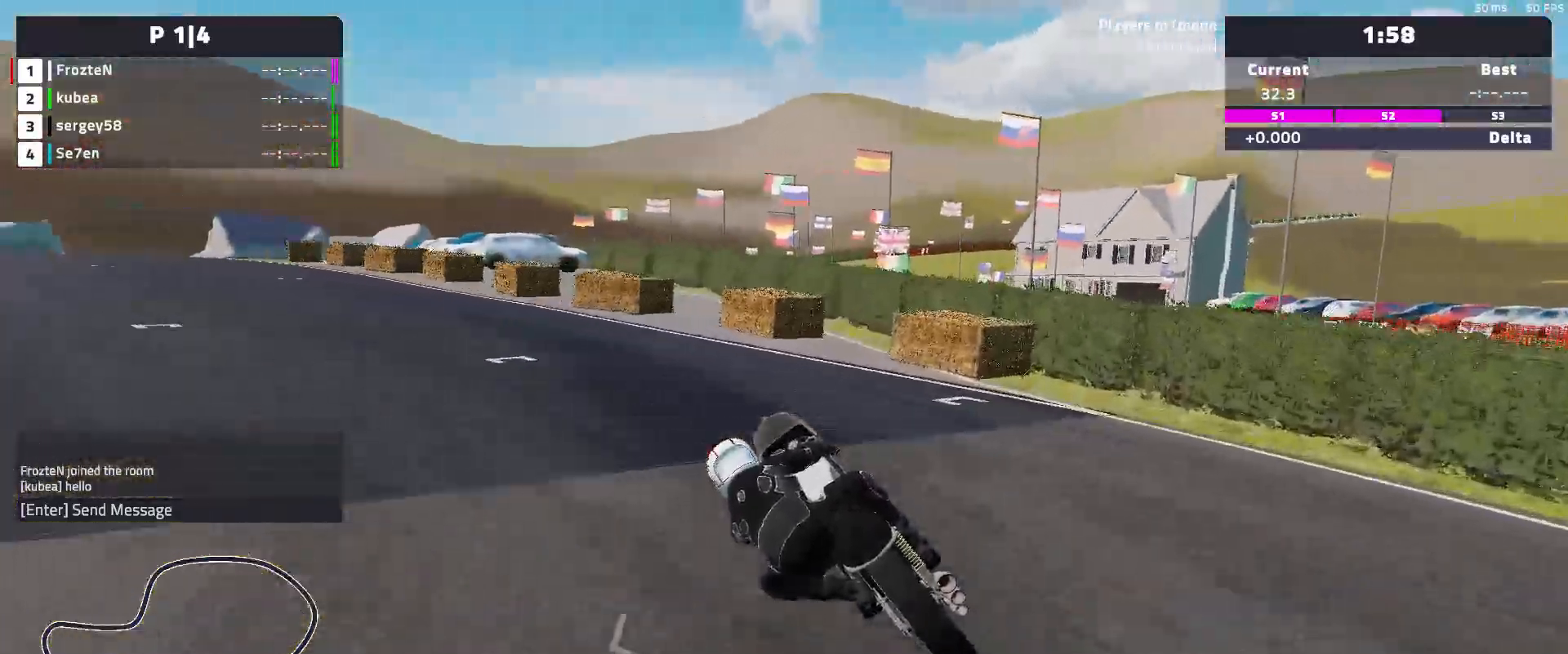
{"buttons": ["R2"], "left_stick": "left", "events": []}
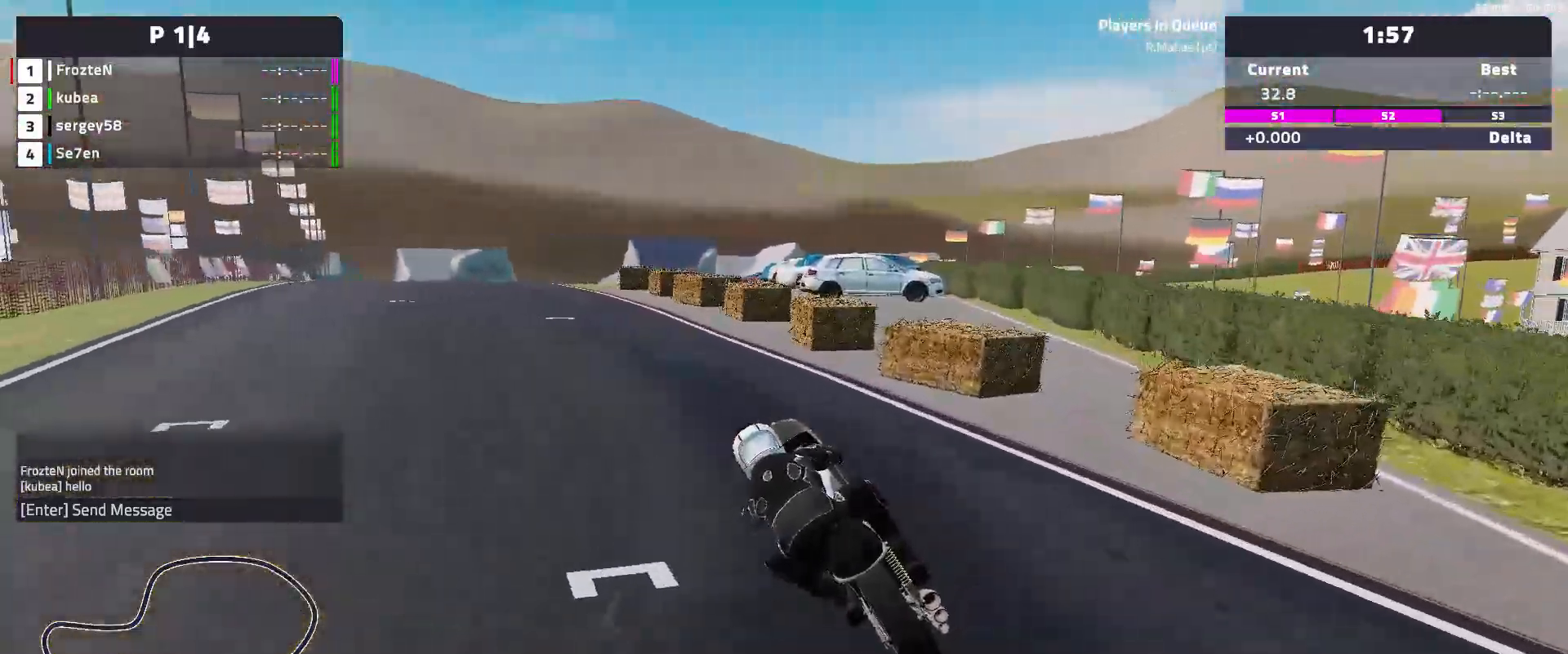
{"buttons": ["R2"], "left_stick": "left", "events": []}
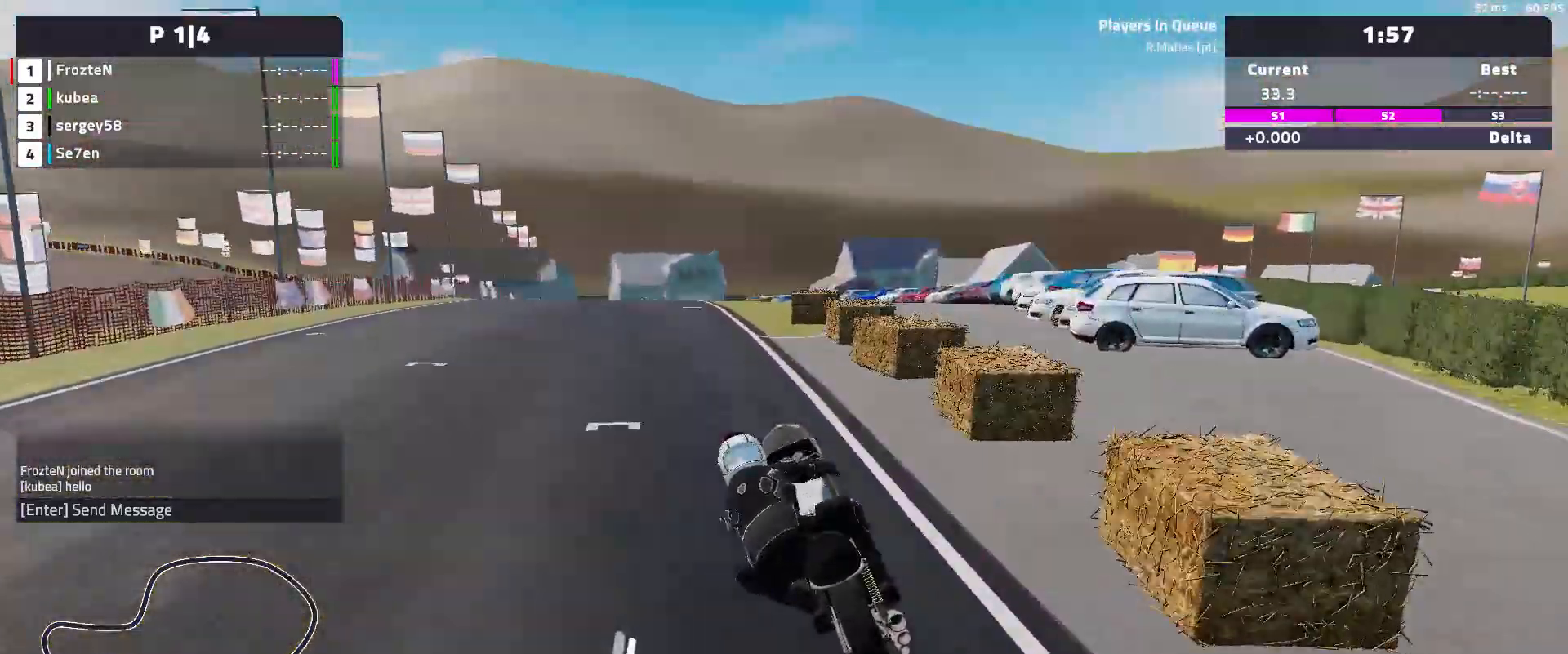
{"buttons": ["R2"], "left_stick": "center", "events": [[500, "left_stick", "center"]]}
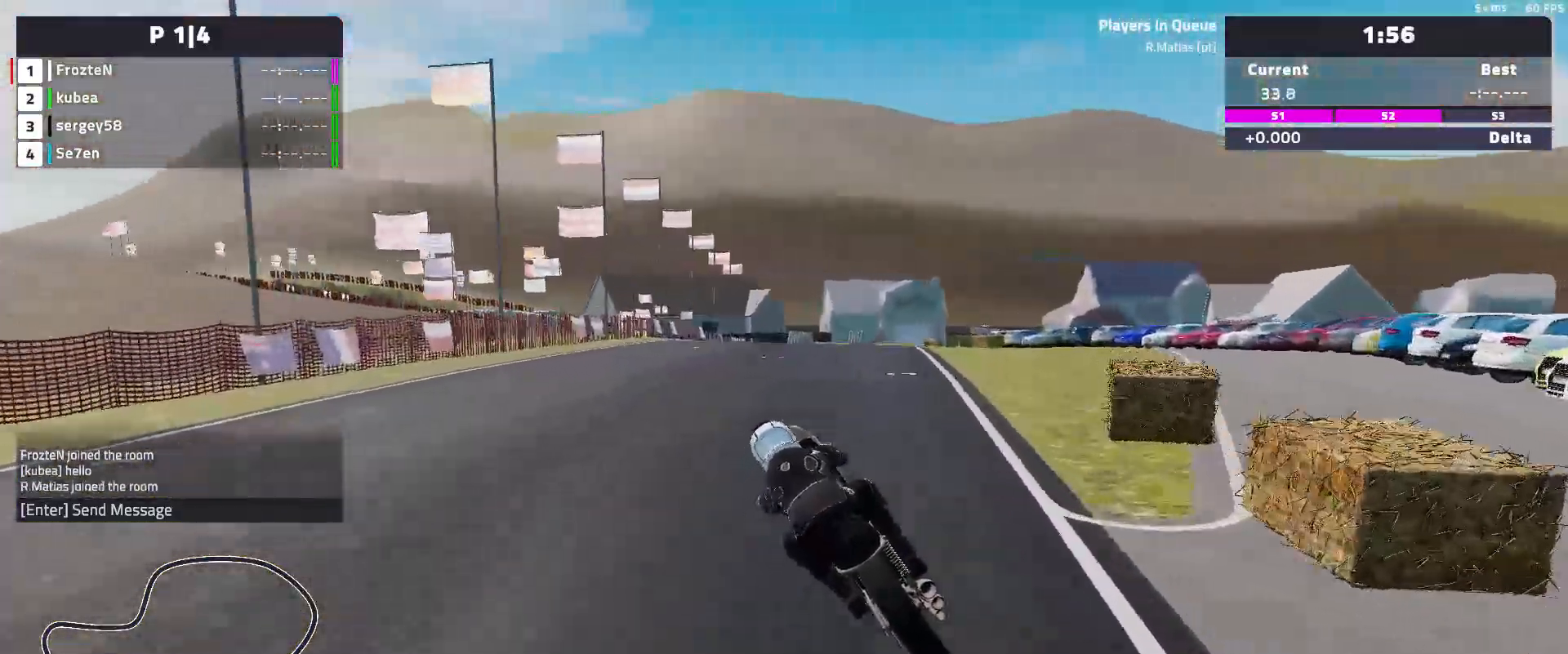
{"buttons": ["R2"], "left_stick": "right", "events": [[267, "left_stick", "right"]]}
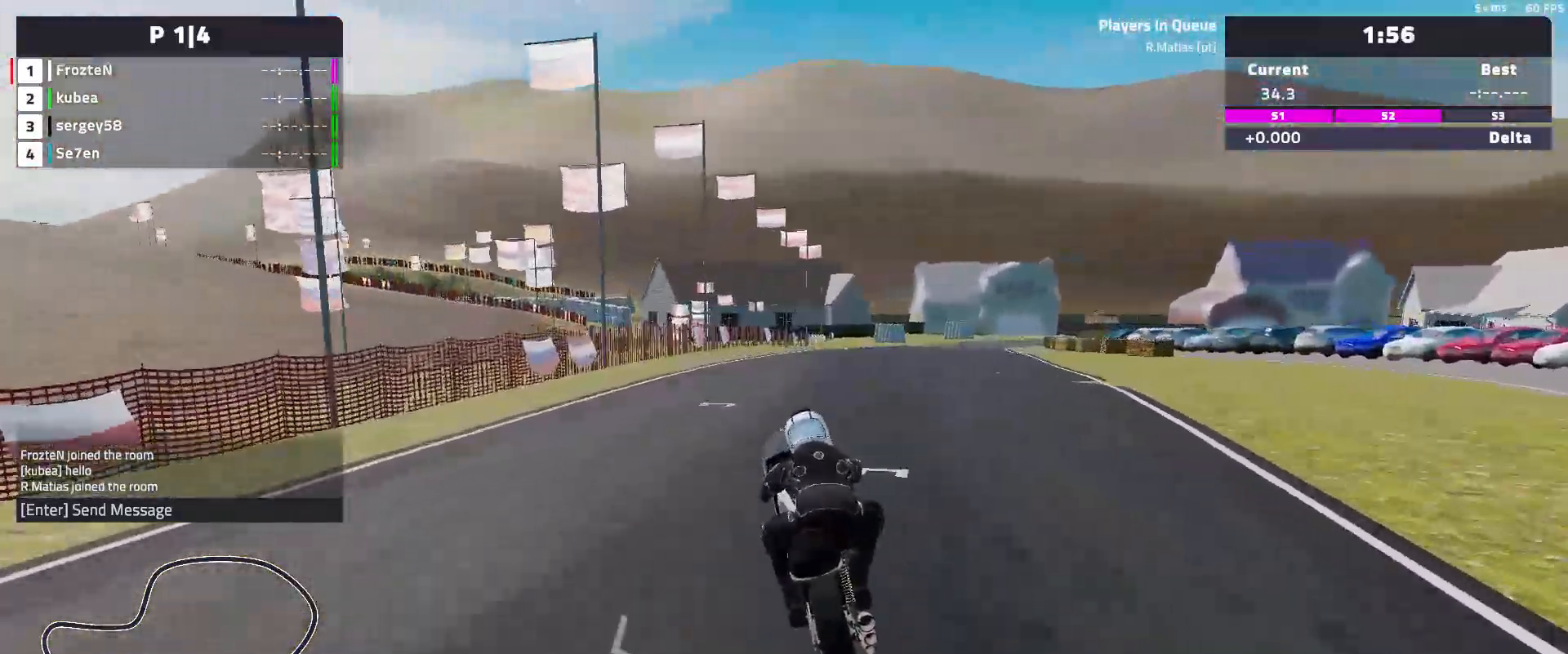
{"buttons": ["R2"], "left_stick": "right", "events": []}
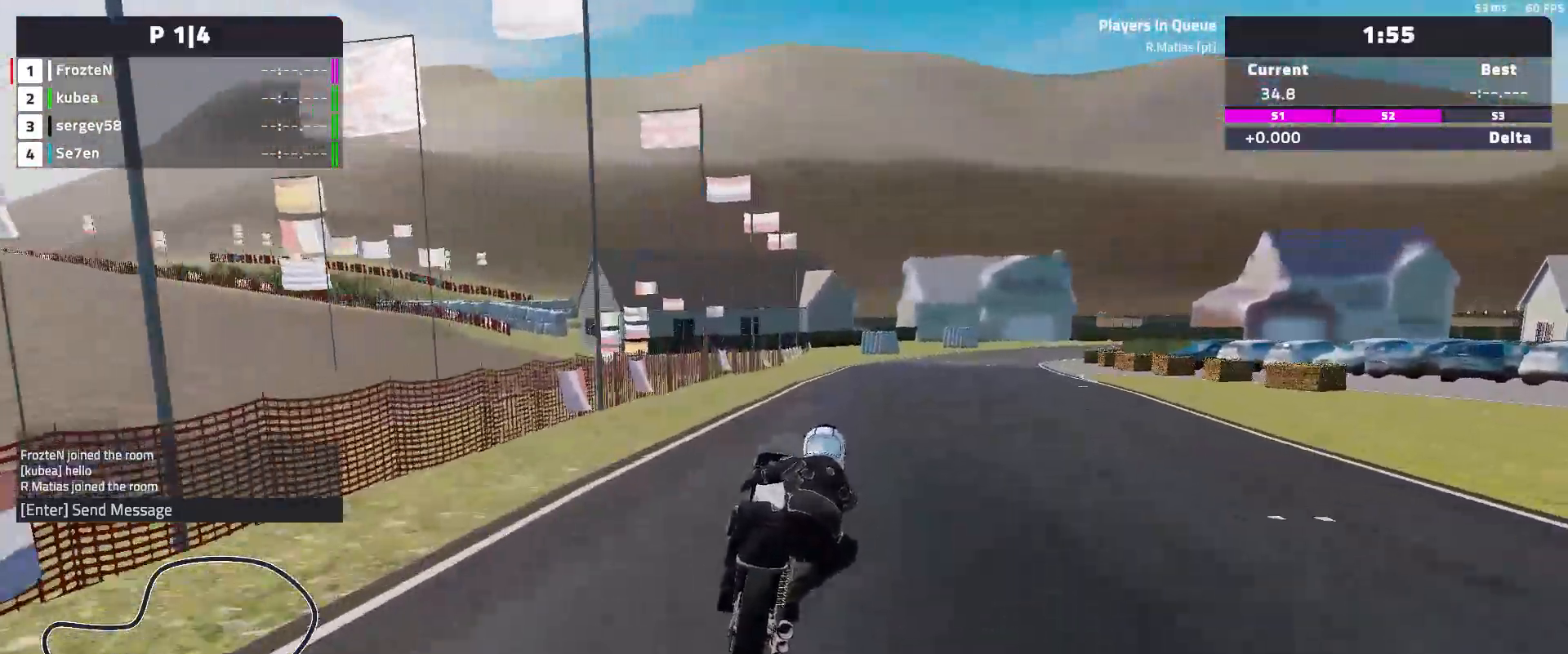
{"buttons": ["R2"], "left_stick": "right", "events": []}
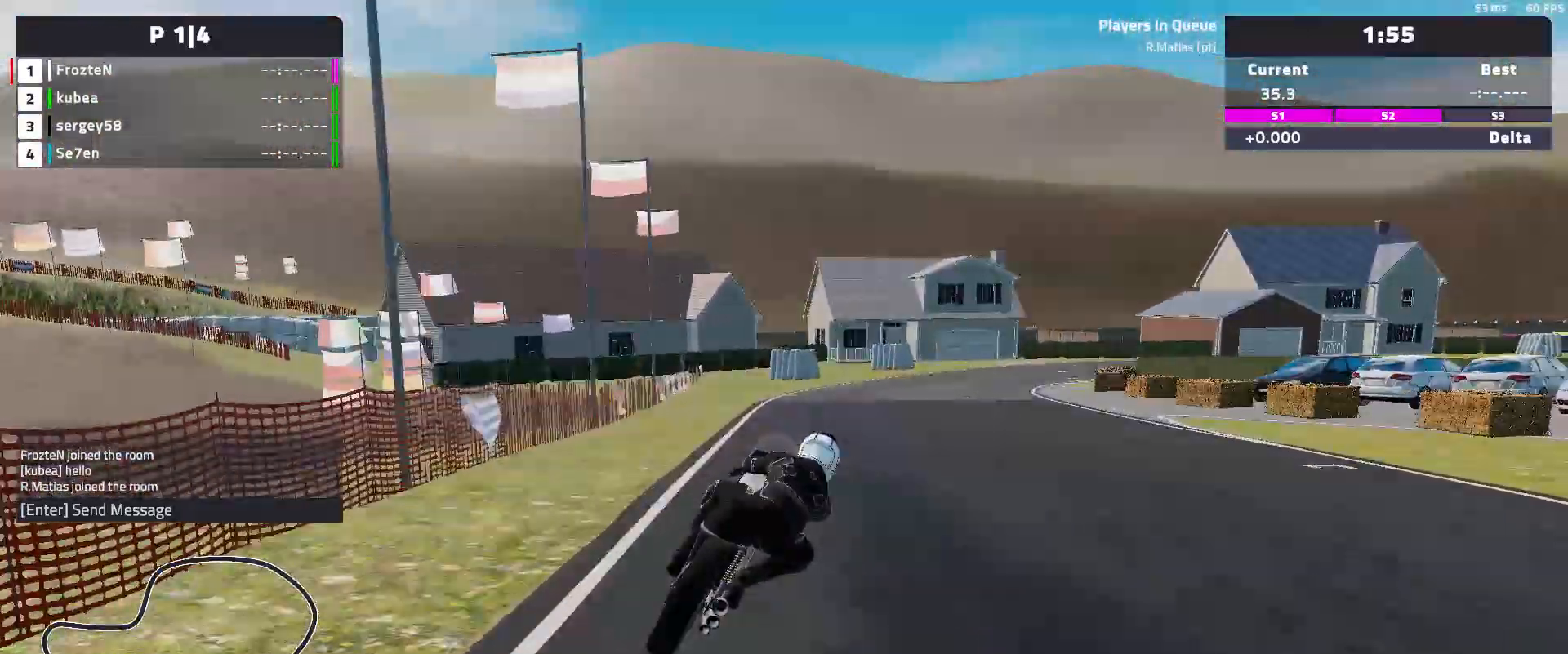
{"buttons": [], "left_stick": "right", "events": [[17, "R2", "up"], [167, "L2", "down"], [483, "L2", "up"]]}
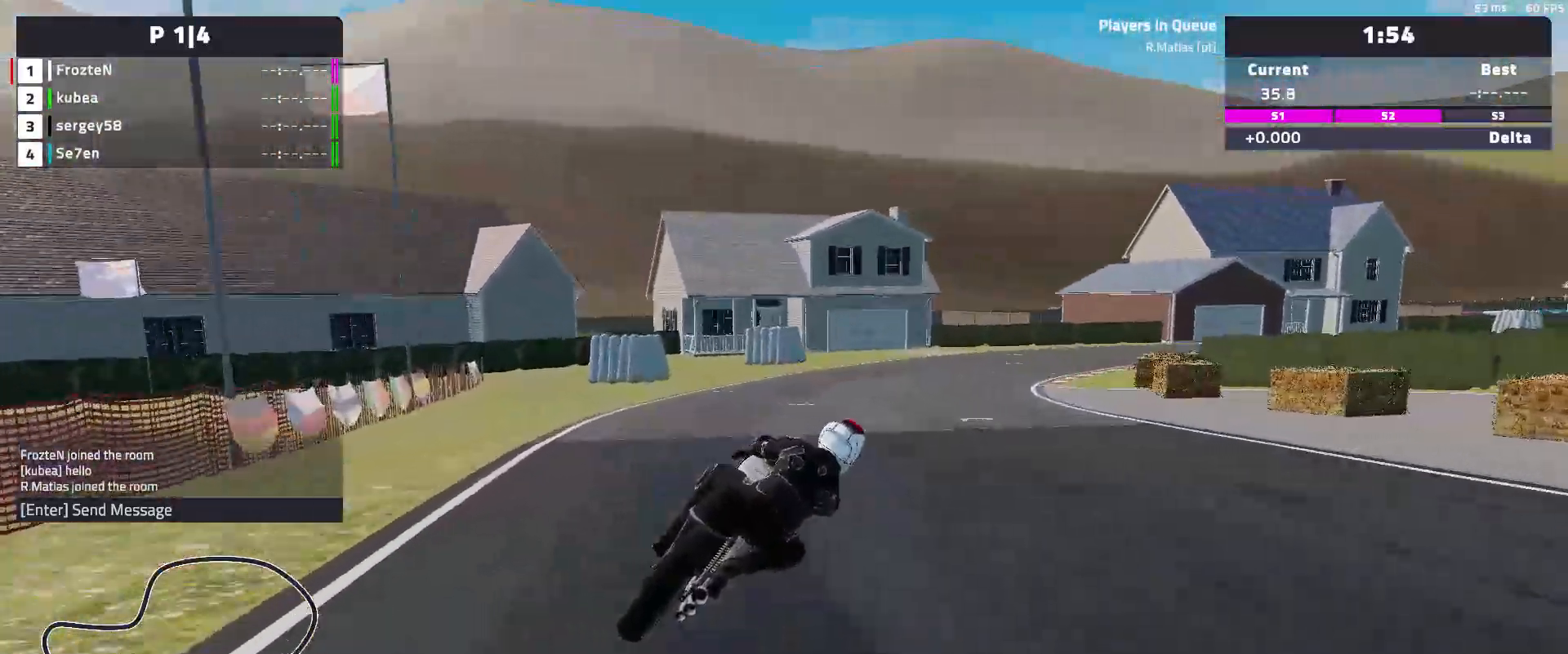
{"buttons": [], "left_stick": "right", "events": []}
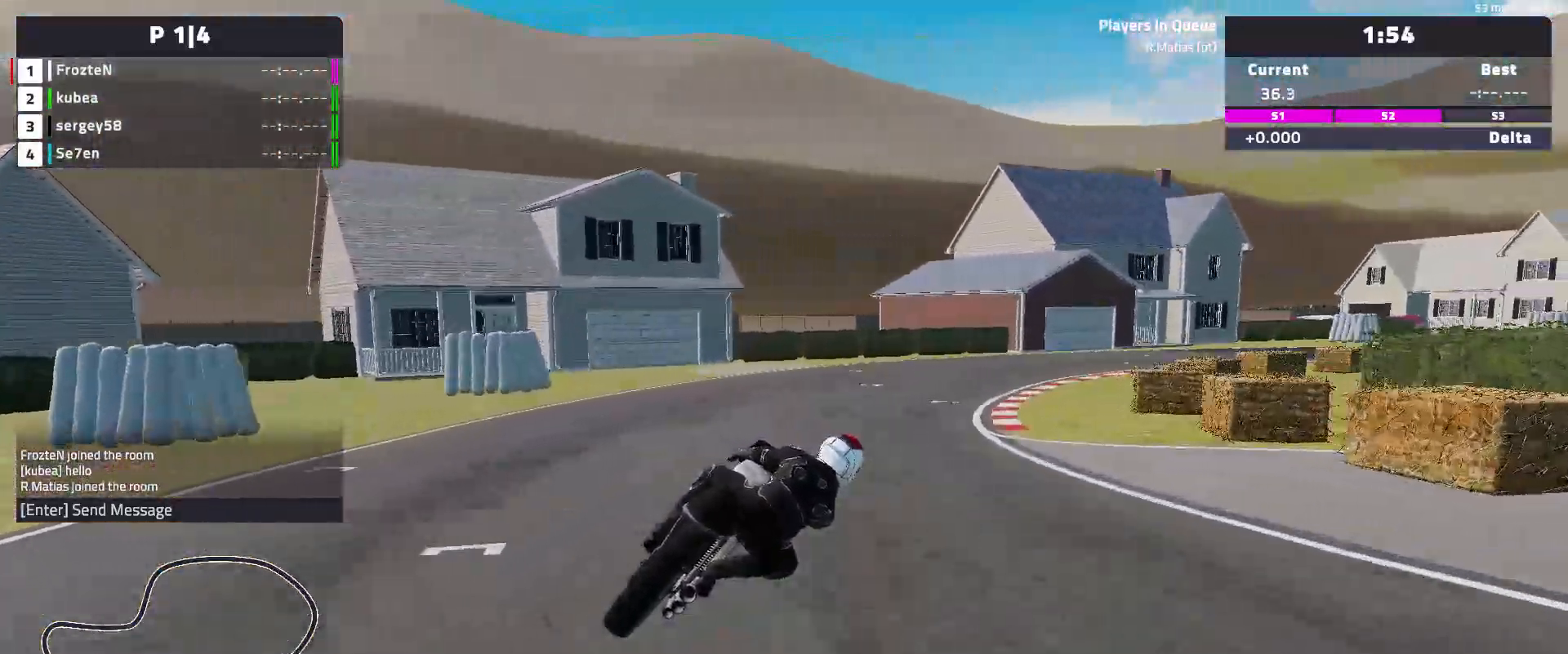
{"buttons": [], "left_stick": "right", "events": []}